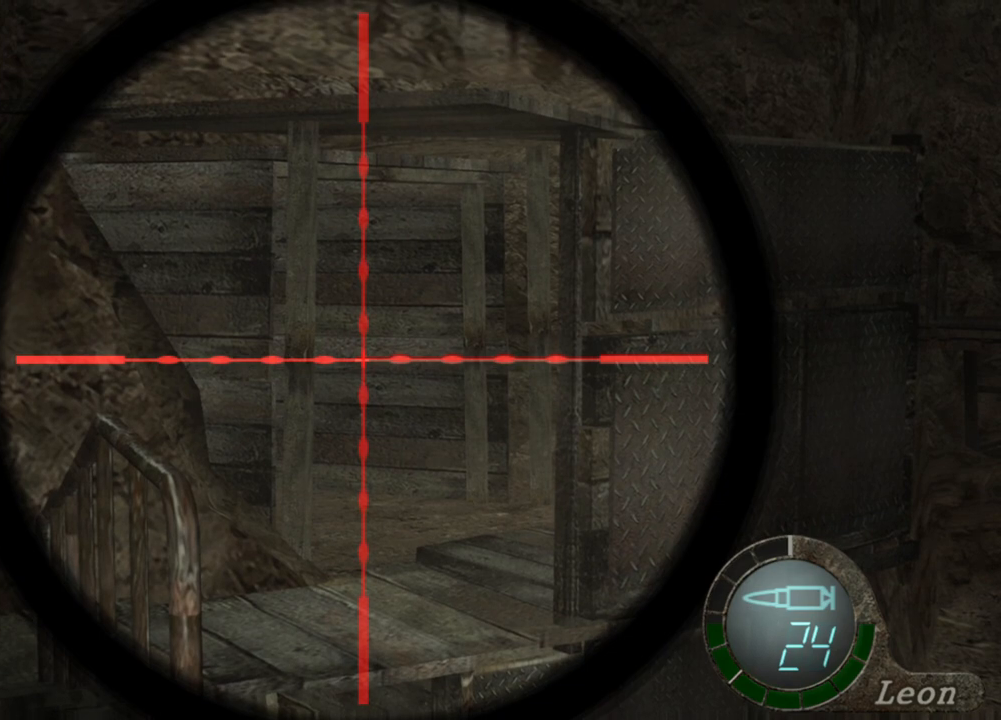
Gameplay with keyboard and mouse; each line is a JSON object with the keys and mouse buttons held at the frame after it. "events" lists presses ("down") and releases ("up") of "1", "2", "3", "4", "5", "a", "b", "c", "d", "e", "f", "g", "q", "r", "s", "shift", "space", "t", "tab", "tilde", "v", "w", "x", "z", "mouse_left", "mouse_wheel", "mouse_right", "mouse_mb4" and "mouse_mb5" between this image and that frame as [ms after this image, input, new state], when the widget could be followed in between. "mouse_left", "mouse_wheel", "mouse_right", "mouse_mb4", "mouse_mb5" = the "left", "wheel", "right", "mb4", "mb5" buttons of the "mouse" list. No other keys are recorded. "wheel" means that the mouse wheel is clicked or scrolled. Mouse movement is not recorded. Not read: alt ctrl.
{"keys": [], "mouse": ["right"], "events": []}
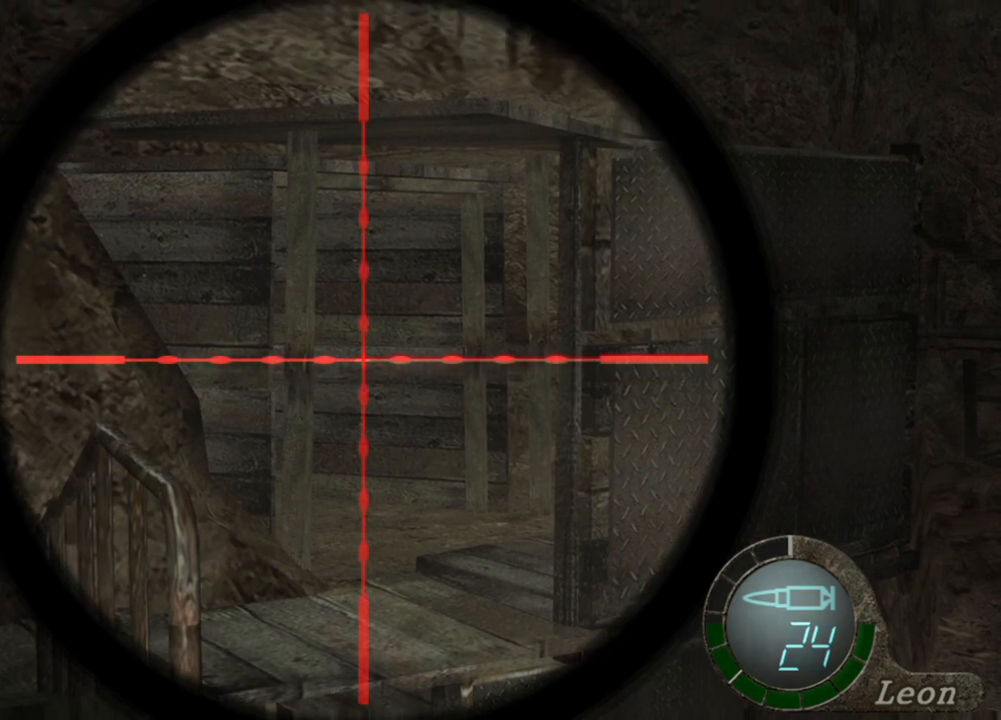
{"keys": [], "mouse": ["right"], "events": []}
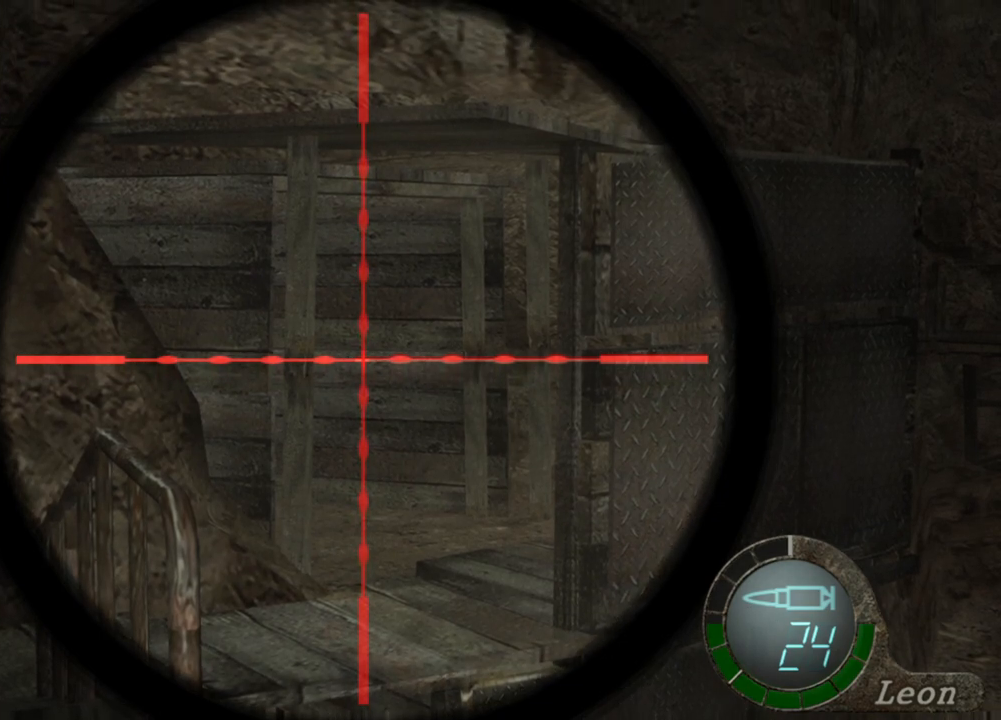
{"keys": [], "mouse": ["right"], "events": []}
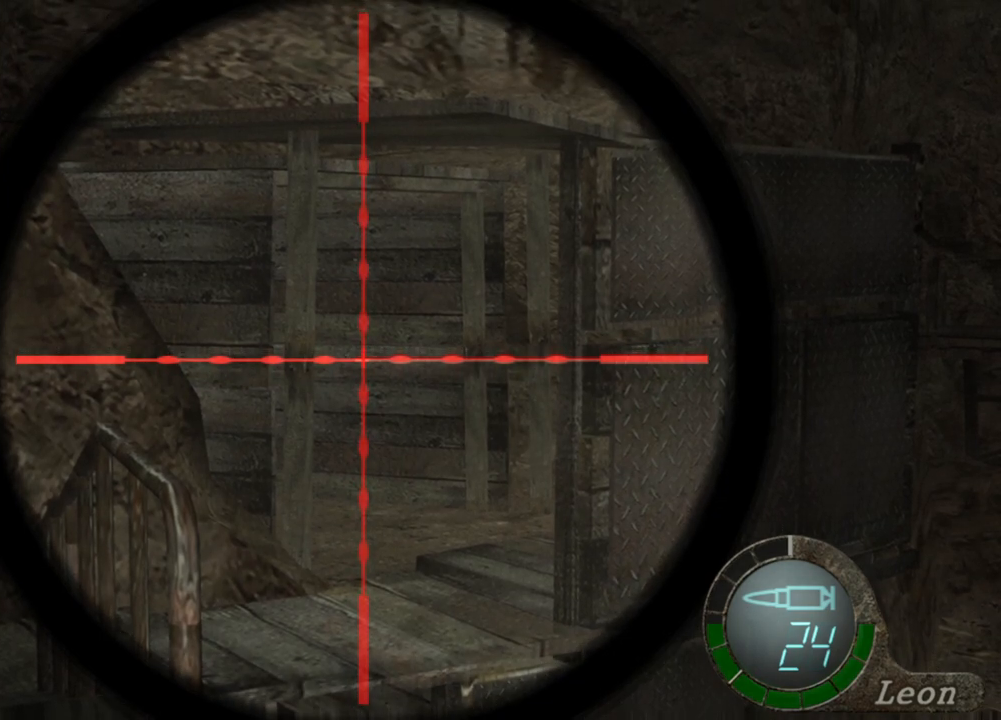
{"keys": [], "mouse": ["right"], "events": []}
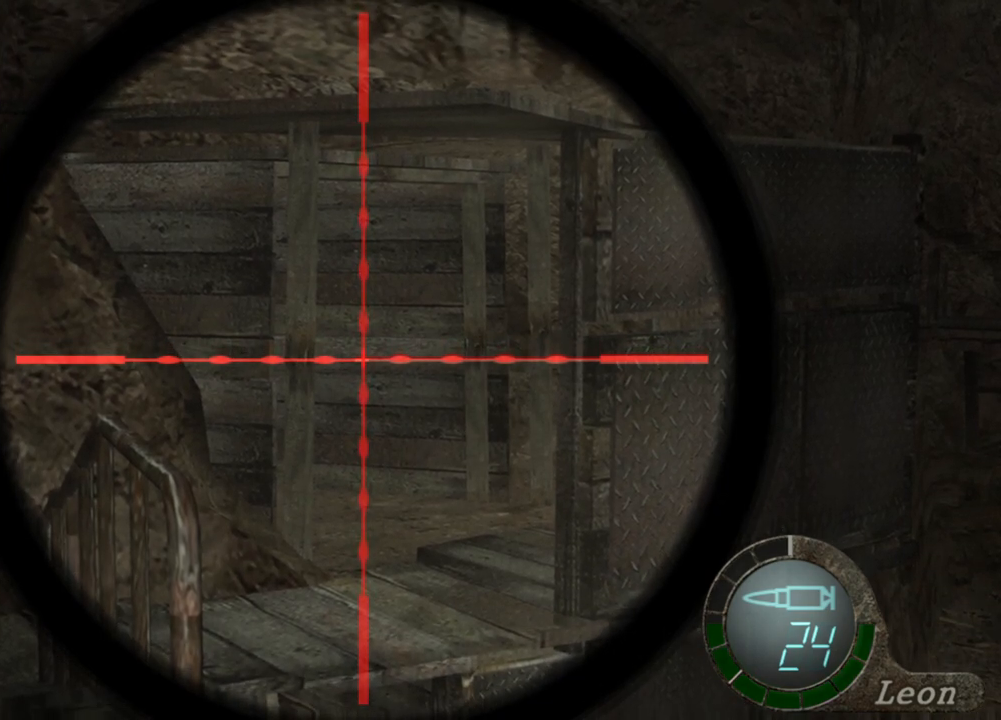
{"keys": [], "mouse": ["right"], "events": []}
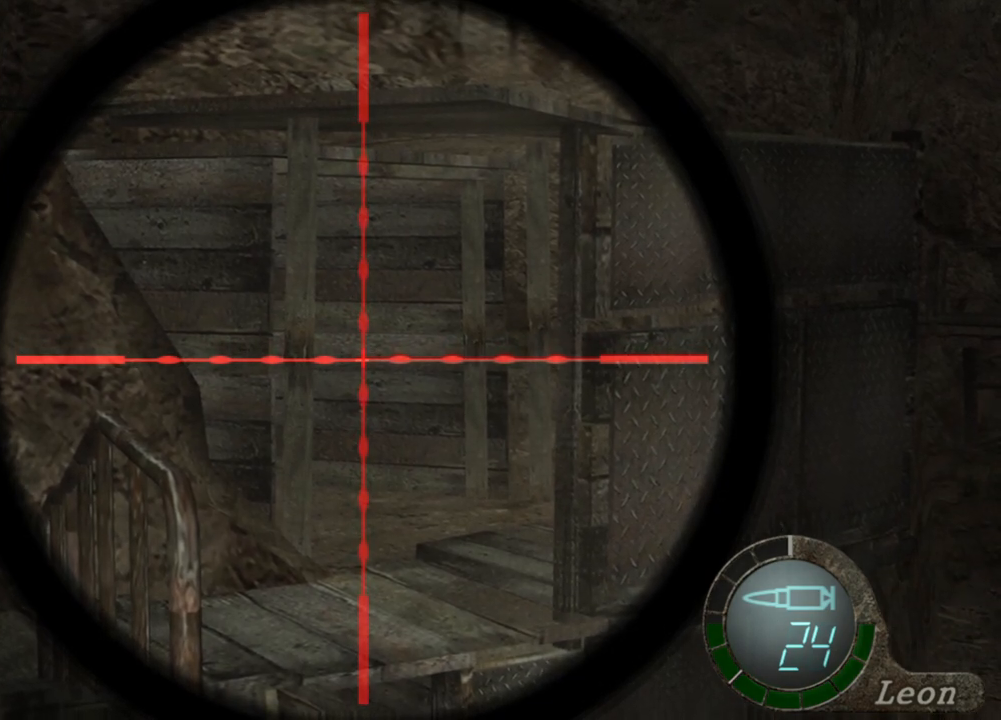
{"keys": [], "mouse": ["right"], "events": []}
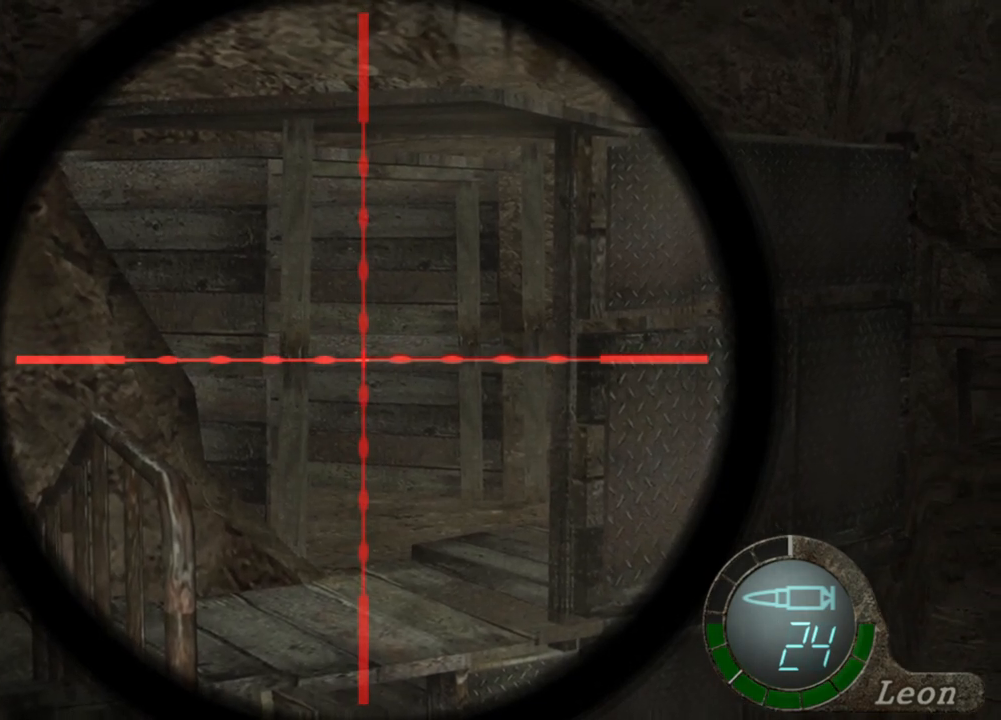
{"keys": [], "mouse": ["right"], "events": []}
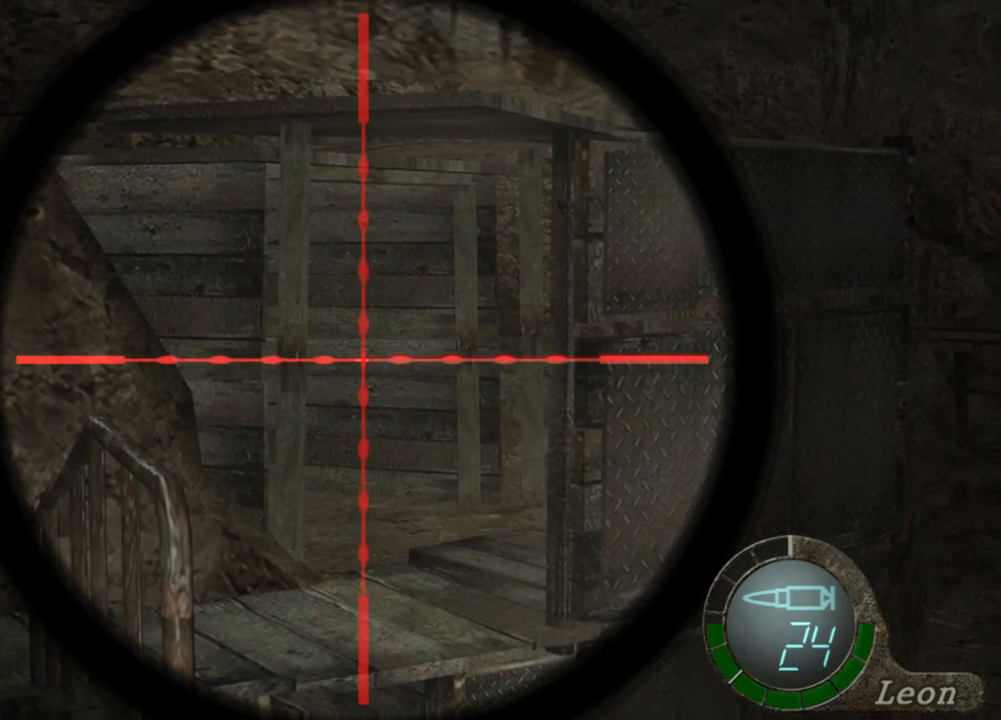
{"keys": [], "mouse": ["right"], "events": []}
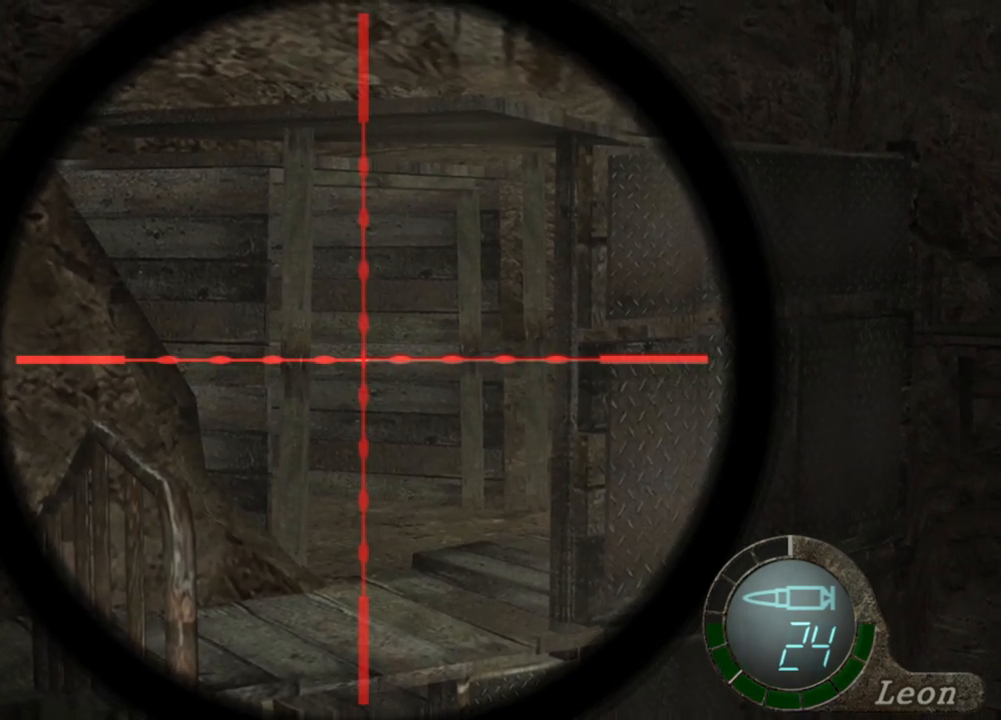
{"keys": [], "mouse": ["right"], "events": []}
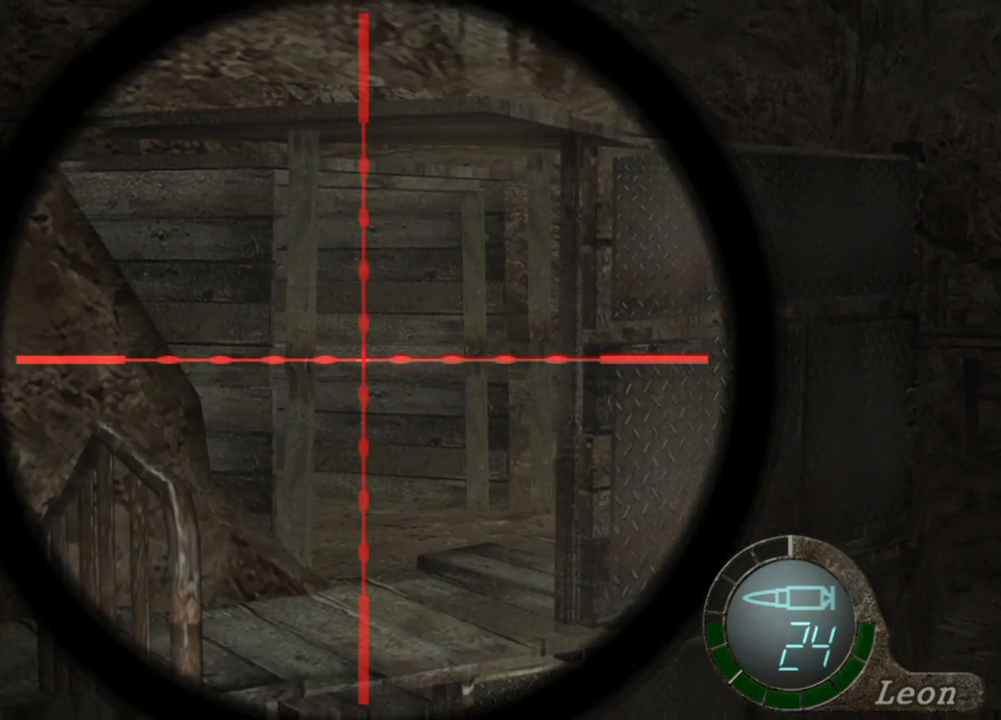
{"keys": [], "mouse": ["right"], "events": []}
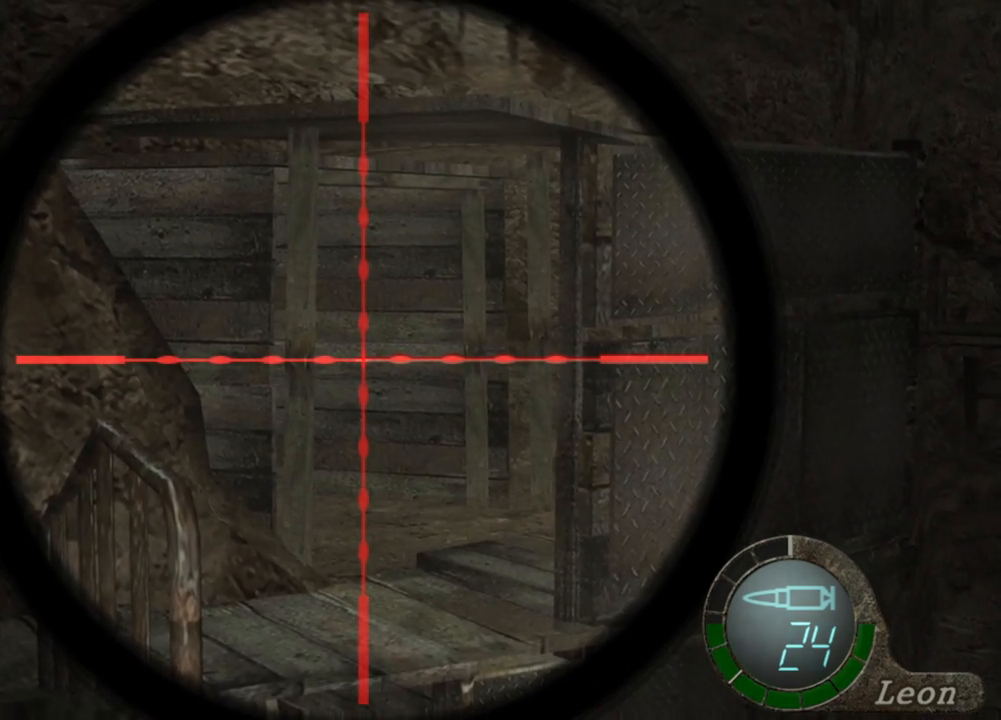
{"keys": [], "mouse": ["right"], "events": []}
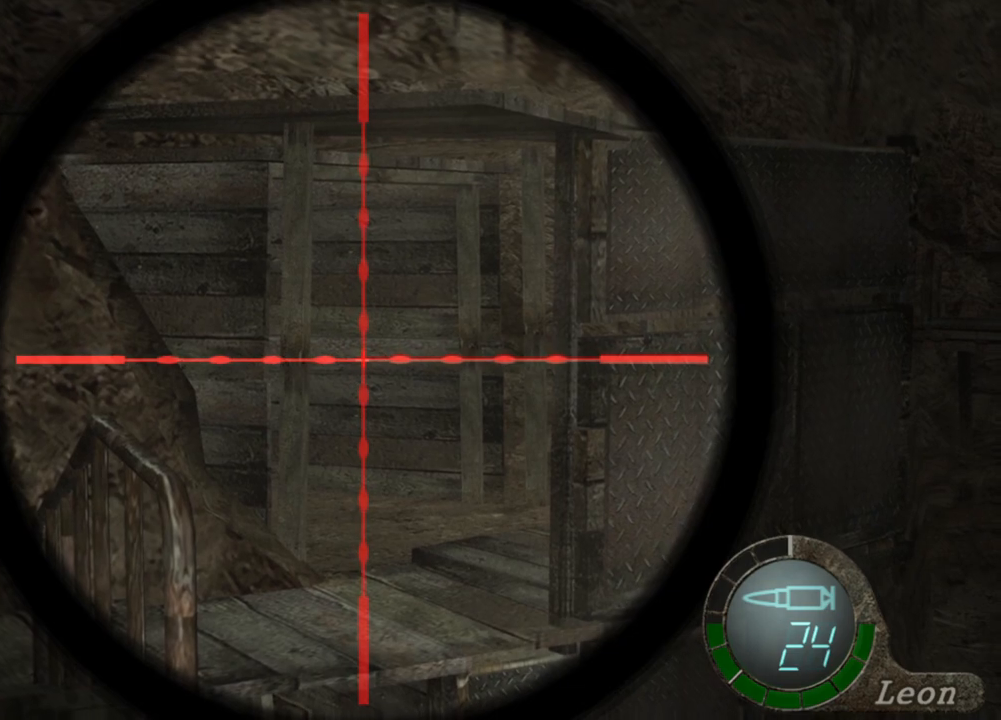
{"keys": [], "mouse": ["right"], "events": [[267, "tab", "down"], [400, "tab", "up"]]}
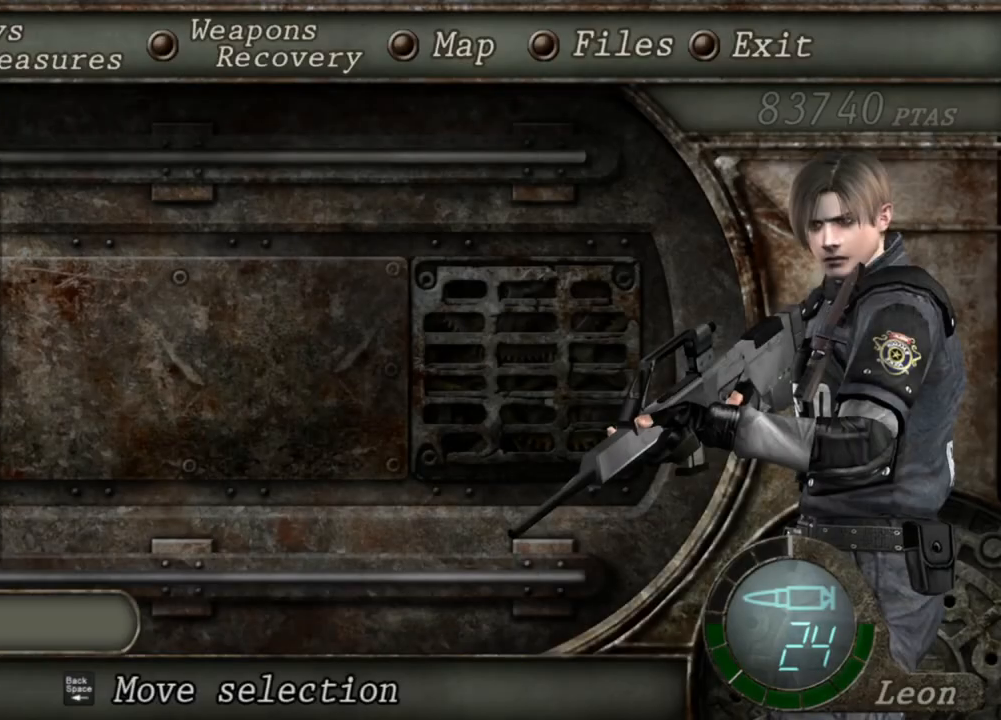
{"keys": [], "mouse": ["right"], "events": []}
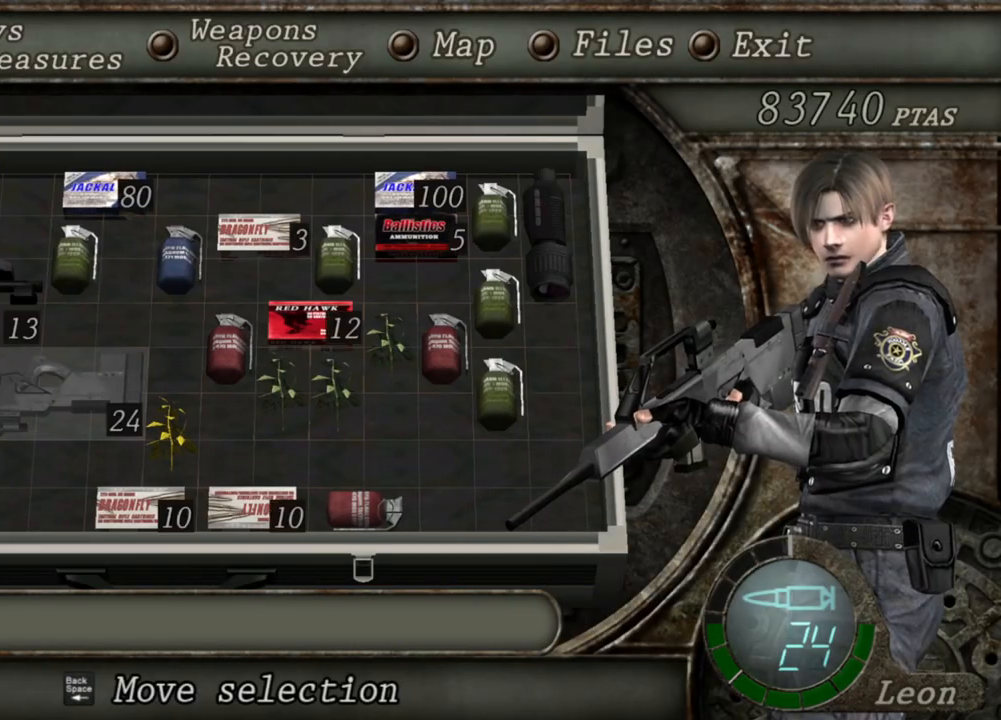
{"keys": [], "mouse": ["right"], "events": [[66, "tab", "down"], [267, "tab", "up"]]}
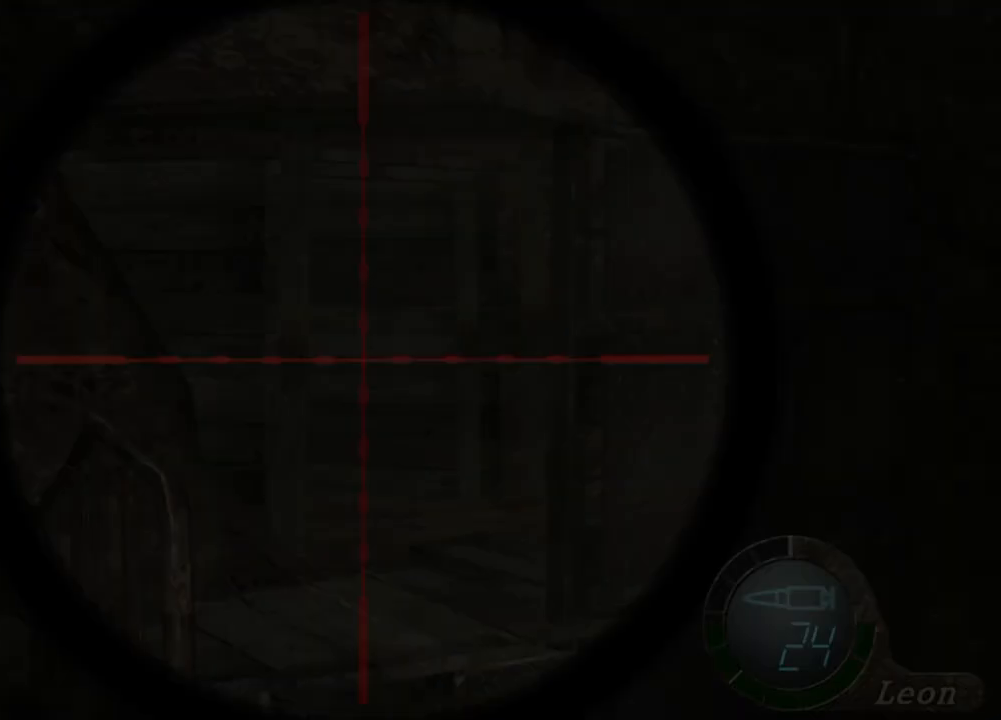
{"keys": [], "mouse": ["right"], "events": []}
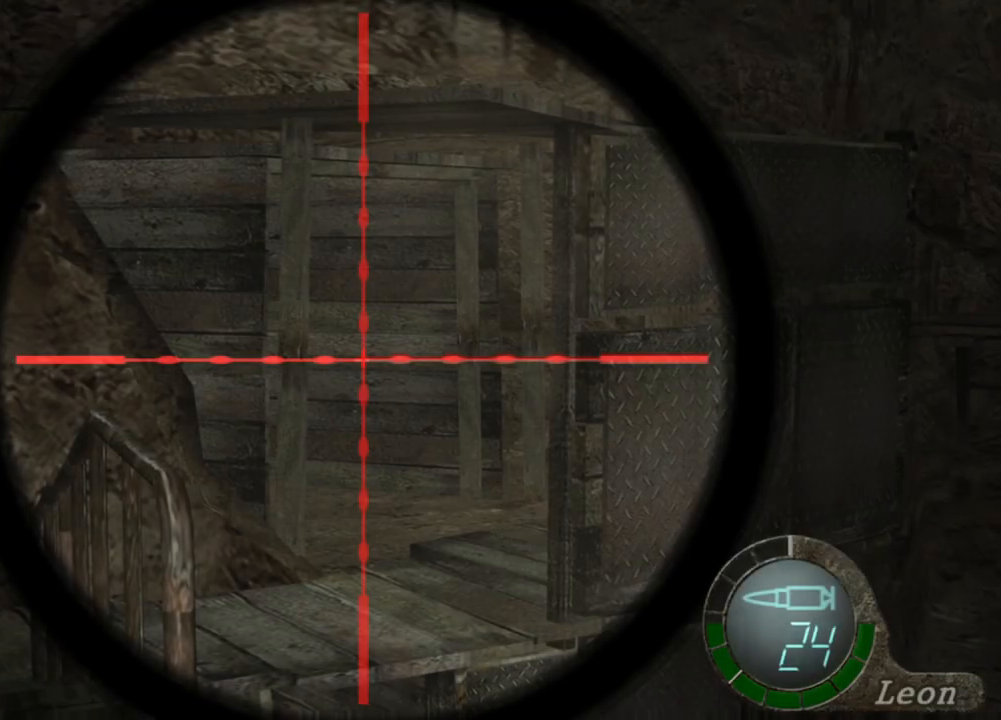
{"keys": [], "mouse": ["right"], "events": []}
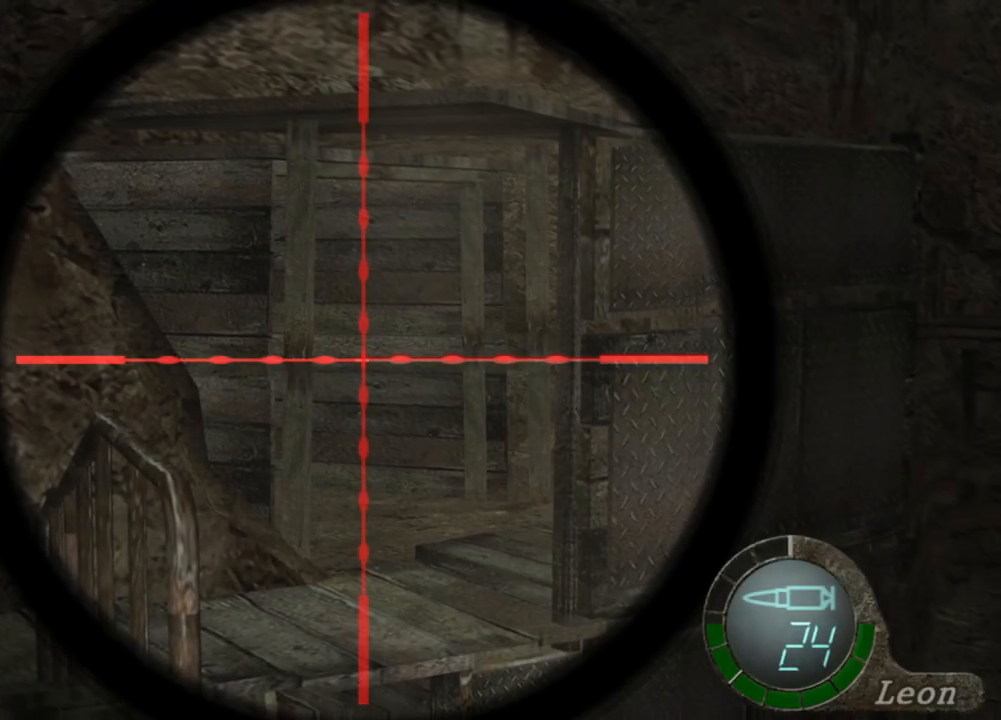
{"keys": [], "mouse": ["right"], "events": []}
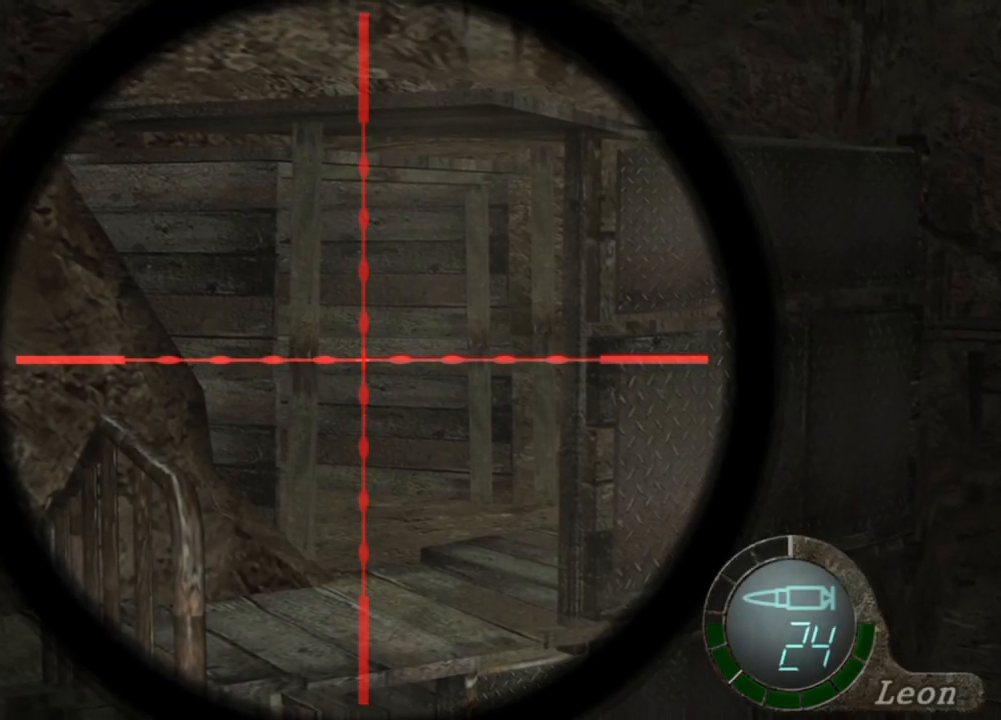
{"keys": [], "mouse": ["right"], "events": []}
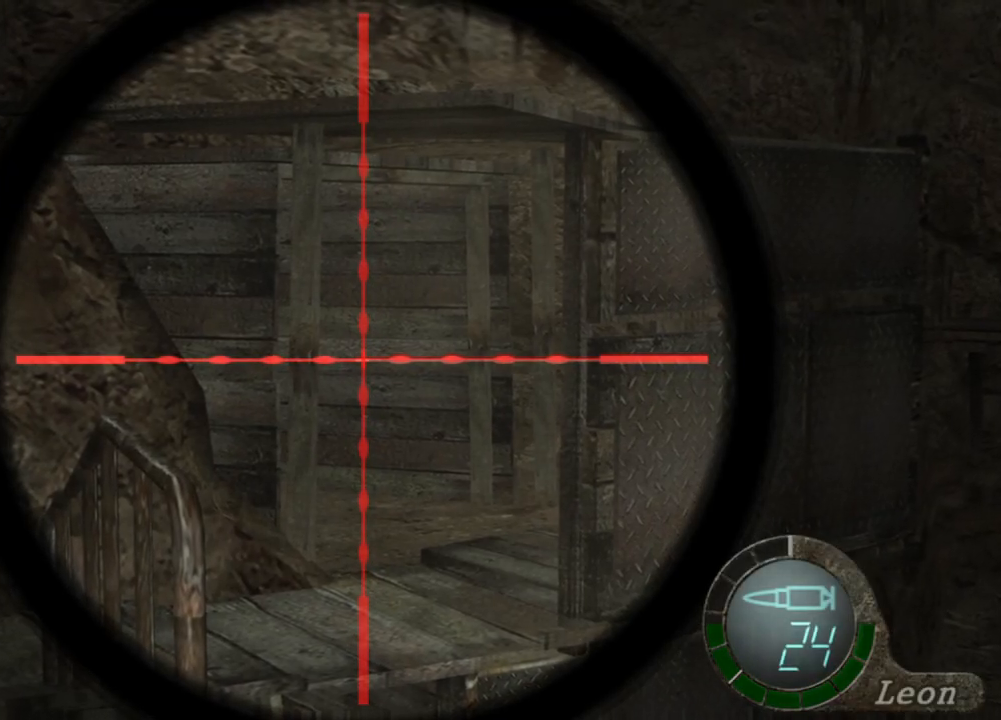
{"keys": [], "mouse": ["right"], "events": []}
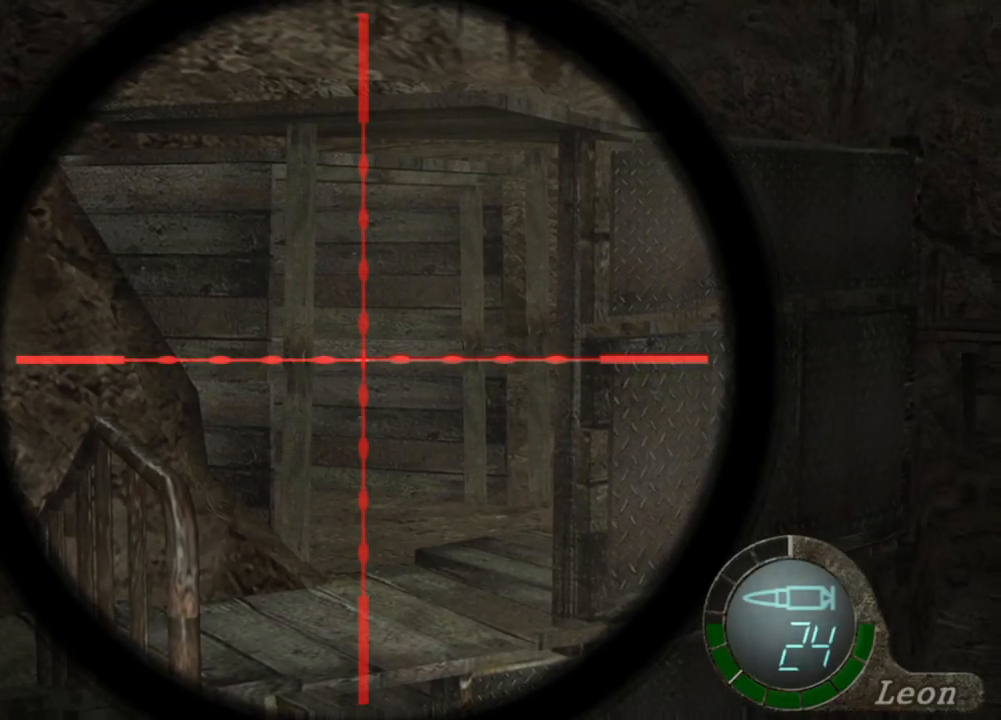
{"keys": [], "mouse": ["right"], "events": [[133, "tab", "down"], [267, "tab", "up"]]}
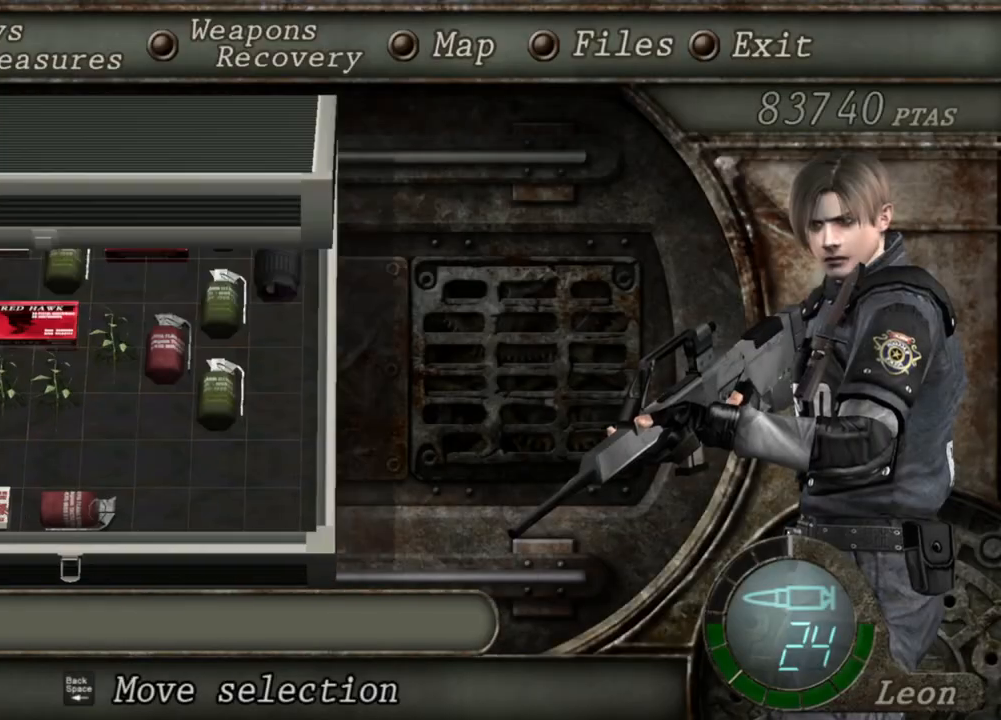
{"keys": ["tab"], "mouse": ["right"], "events": [[434, "tab", "down"]]}
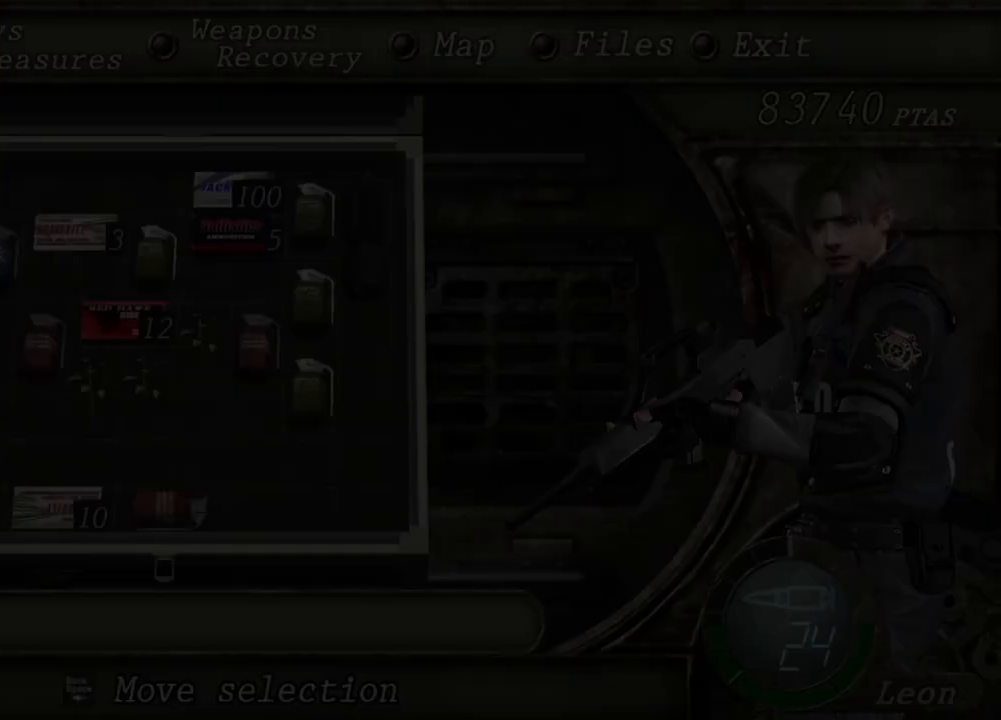
{"keys": [], "mouse": ["right"], "events": [[66, "tab", "up"]]}
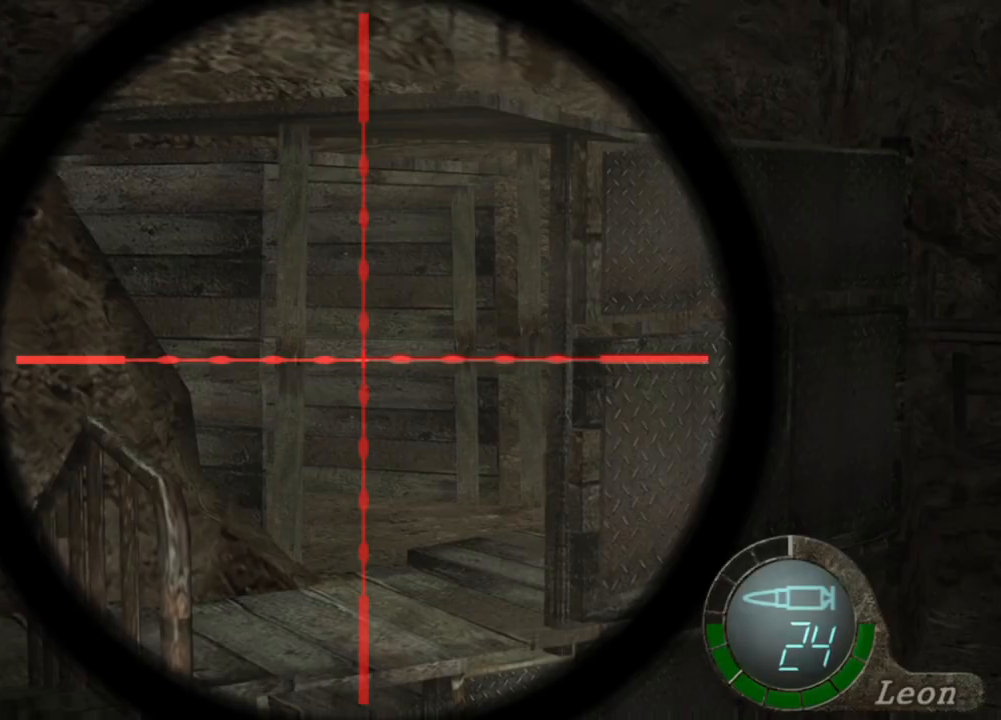
{"keys": [], "mouse": ["right"], "events": []}
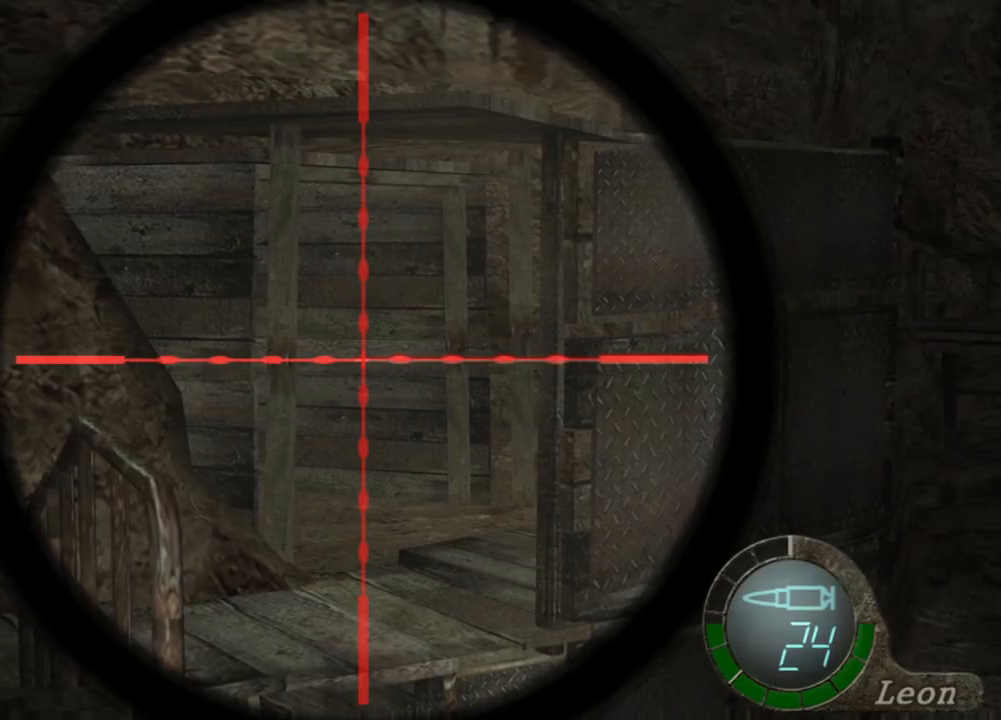
{"keys": [], "mouse": ["right"], "events": []}
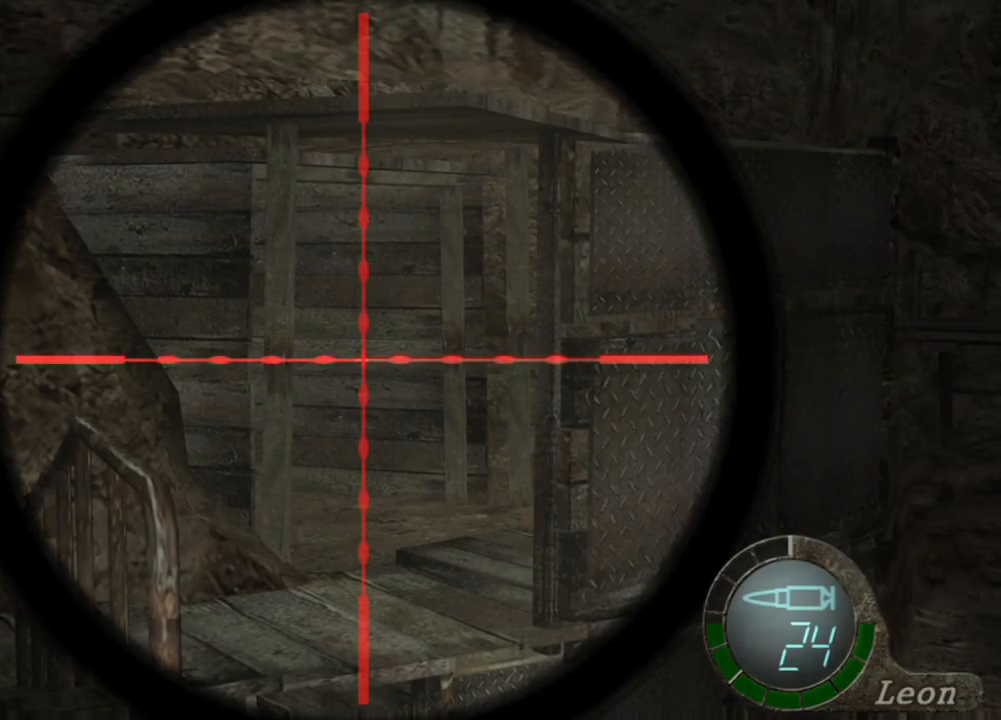
{"keys": [], "mouse": ["right"], "events": []}
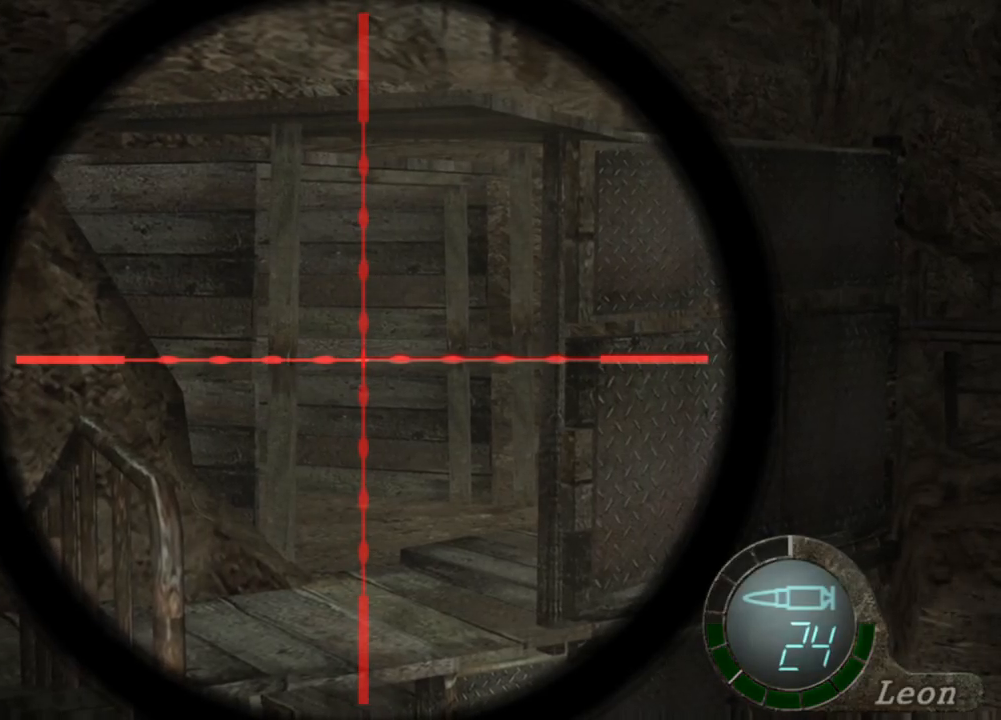
{"keys": [], "mouse": ["right"], "events": []}
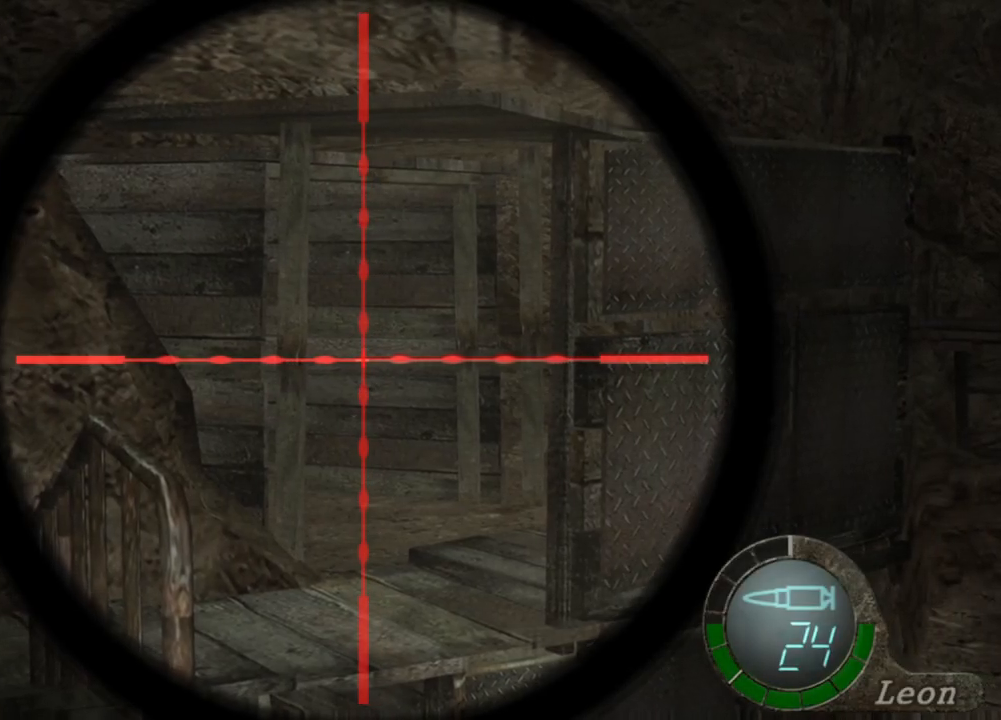
{"keys": [], "mouse": ["right"], "events": []}
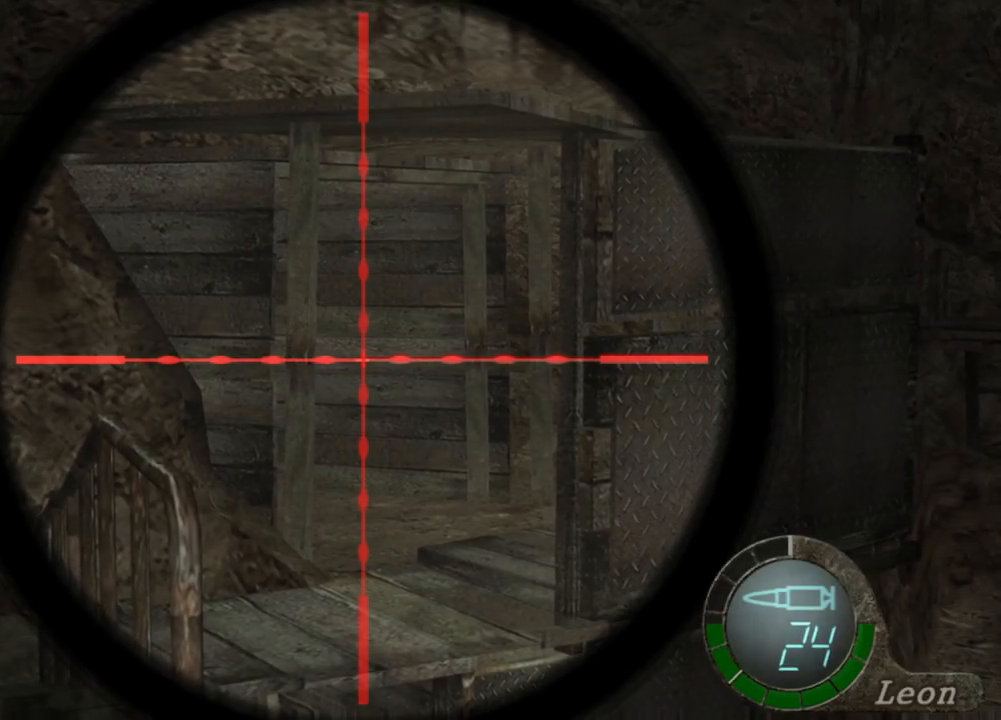
{"keys": [], "mouse": ["right"], "events": []}
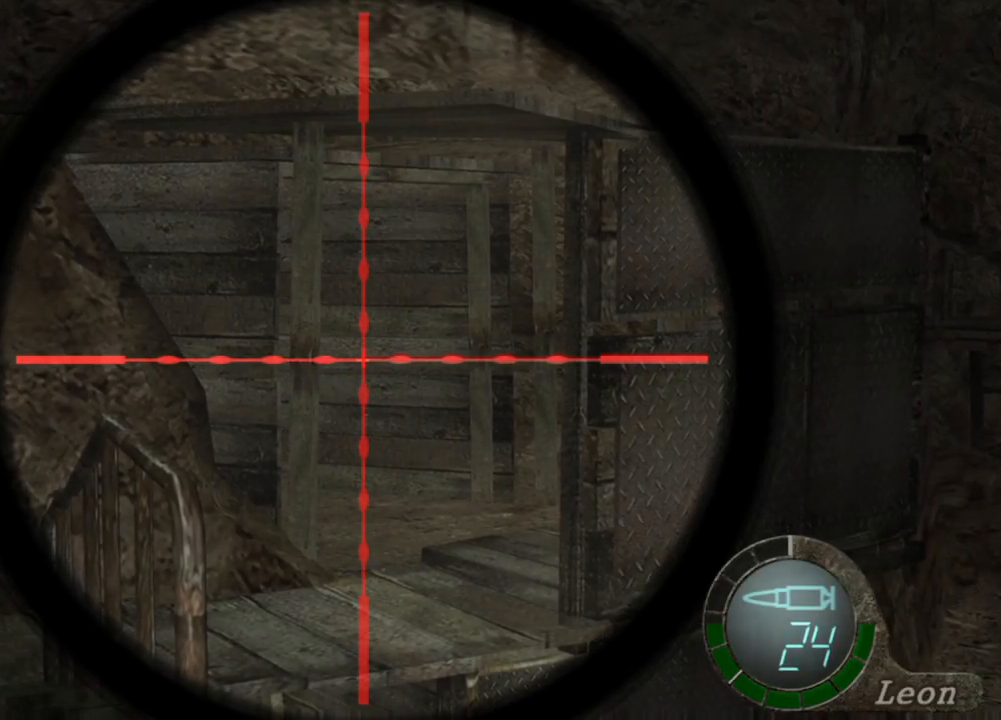
{"keys": [], "mouse": ["right"], "events": []}